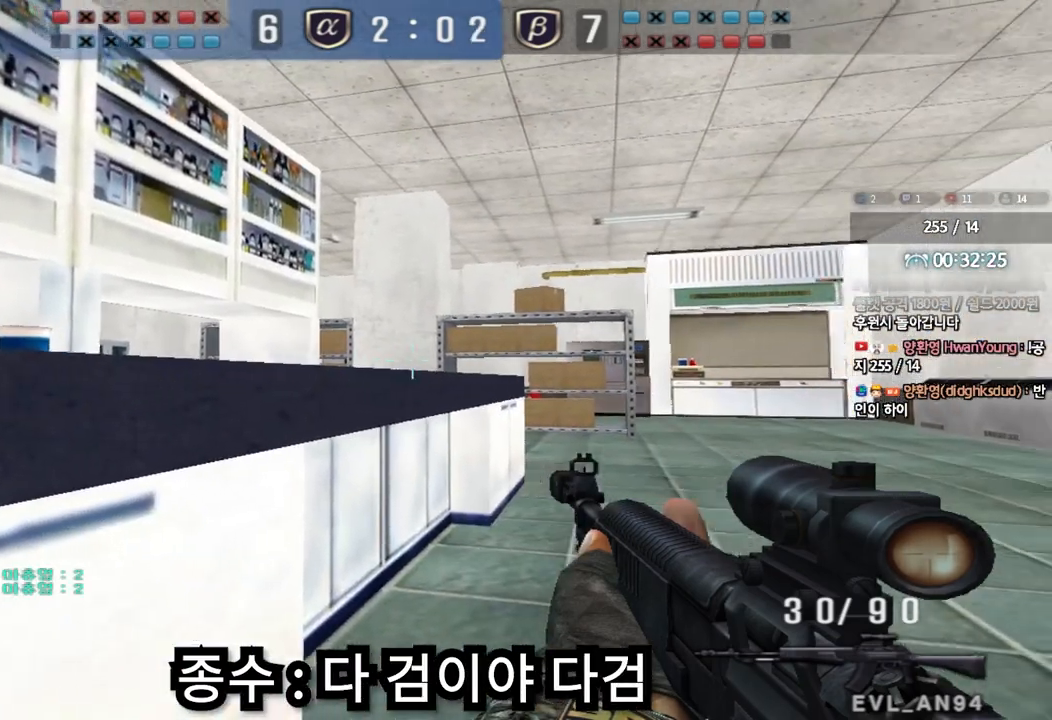
Gameplay with keyboard; each line is a JSON object with the keys held at the frame after it. "events" lists presses ("down") and releases ("up") of "a", "ctrl", "d", "e", "f", "q", "r", "s", "shift", "space", "tab" and "w" between this image and that frame as [ms after this image, input, new state], when the widget could be followed in between. No other keys are recorded. Mouse input is not recorded.
{"keys": ["d", "w"]}
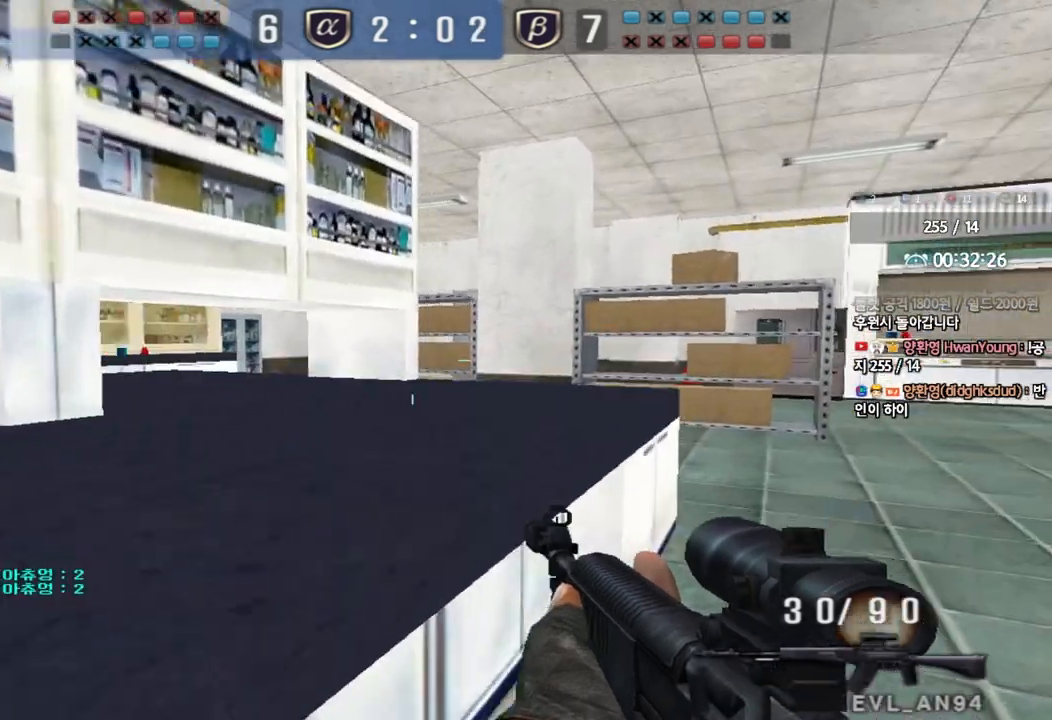
{"keys": ["d", "w"], "events": [[67, "ctrl", "down"], [83, "d", "up"], [100, "w", "up"], [167, "ctrl", "up"], [167, "d", "down"], [167, "w", "down"], [400, "ctrl", "down"], [400, "d", "up"], [417, "w", "up"], [483, "ctrl", "up"], [500, "d", "down"], [500, "w", "down"]]}
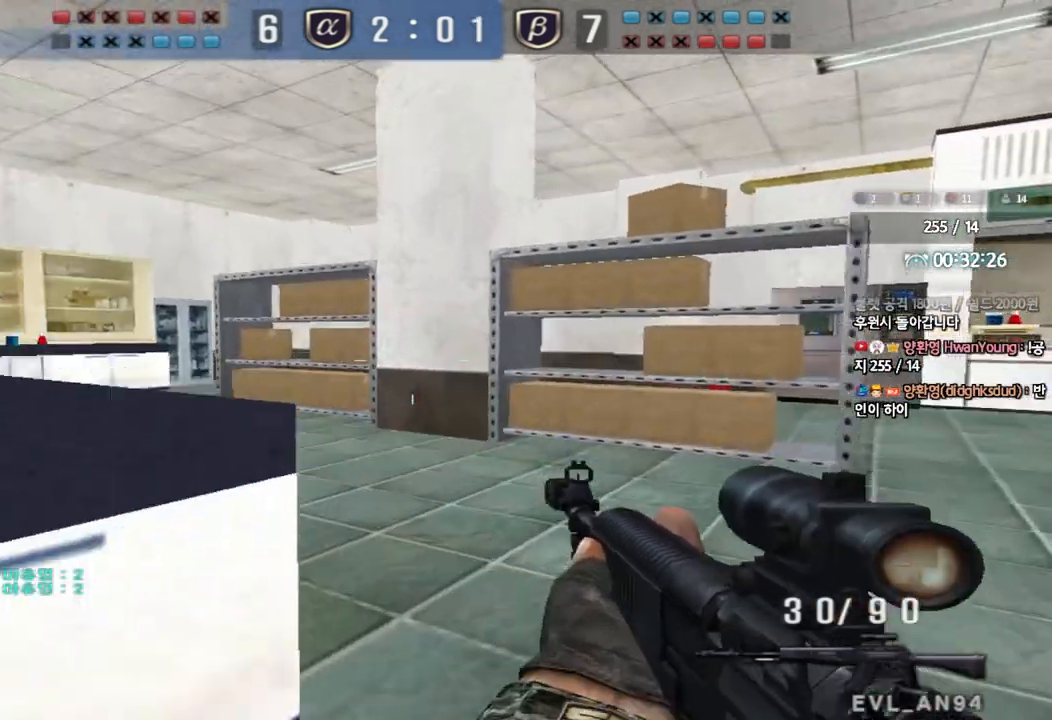
{"keys": ["ctrl"], "events": [[217, "ctrl", "down"], [217, "d", "up"], [233, "w", "up"], [300, "ctrl", "up"], [300, "d", "down"], [317, "w", "down"], [450, "ctrl", "down"], [450, "d", "up"], [450, "w", "up"]]}
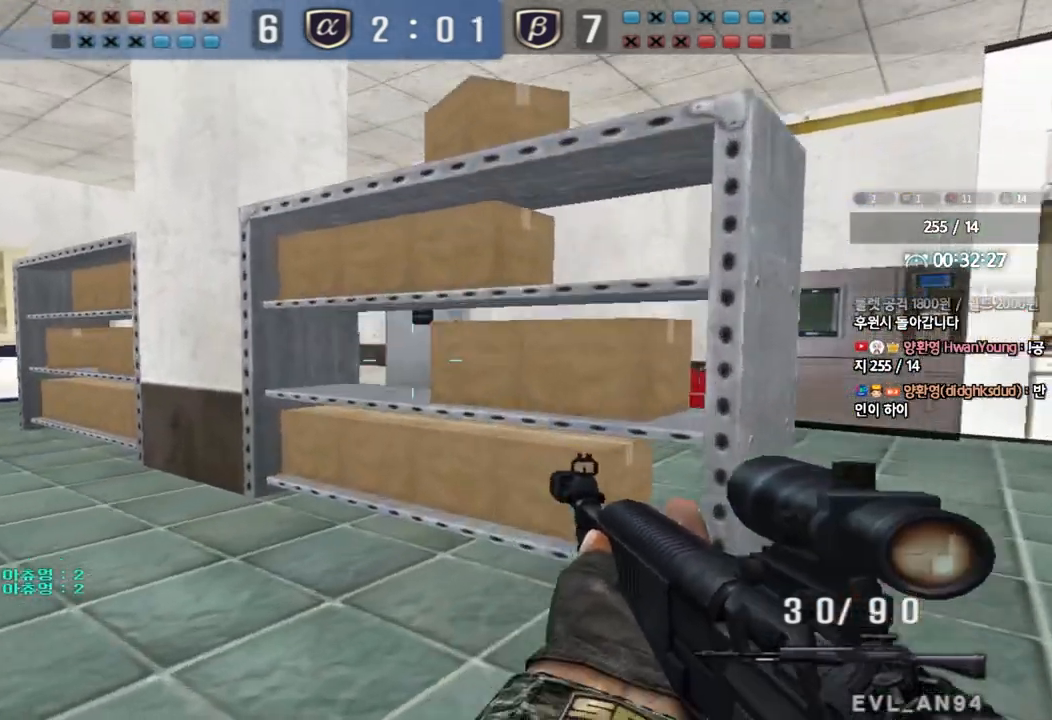
{"keys": ["shift"], "events": [[17, "ctrl", "up"], [17, "w", "down"], [33, "d", "down"], [200, "d", "up"], [200, "shift", "down"], [350, "a", "down"], [433, "w", "up"], [450, "a", "up"]]}
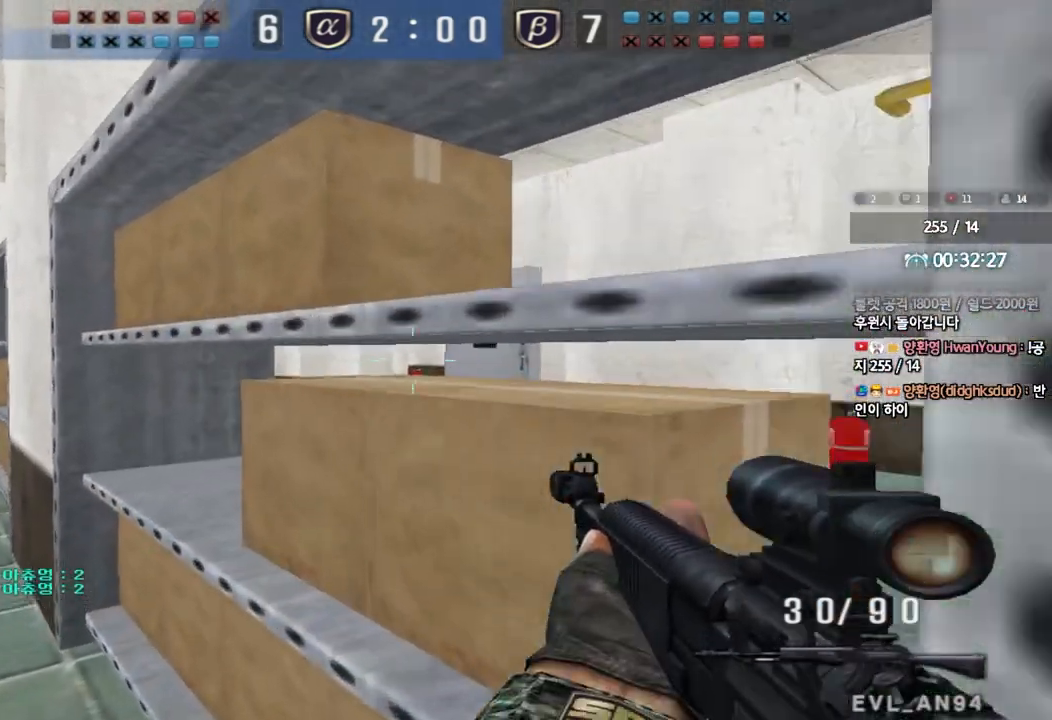
{"keys": ["d", "shift"], "events": [[33, "d", "down"], [167, "d", "up"], [317, "d", "down"], [383, "d", "up"], [483, "d", "down"]]}
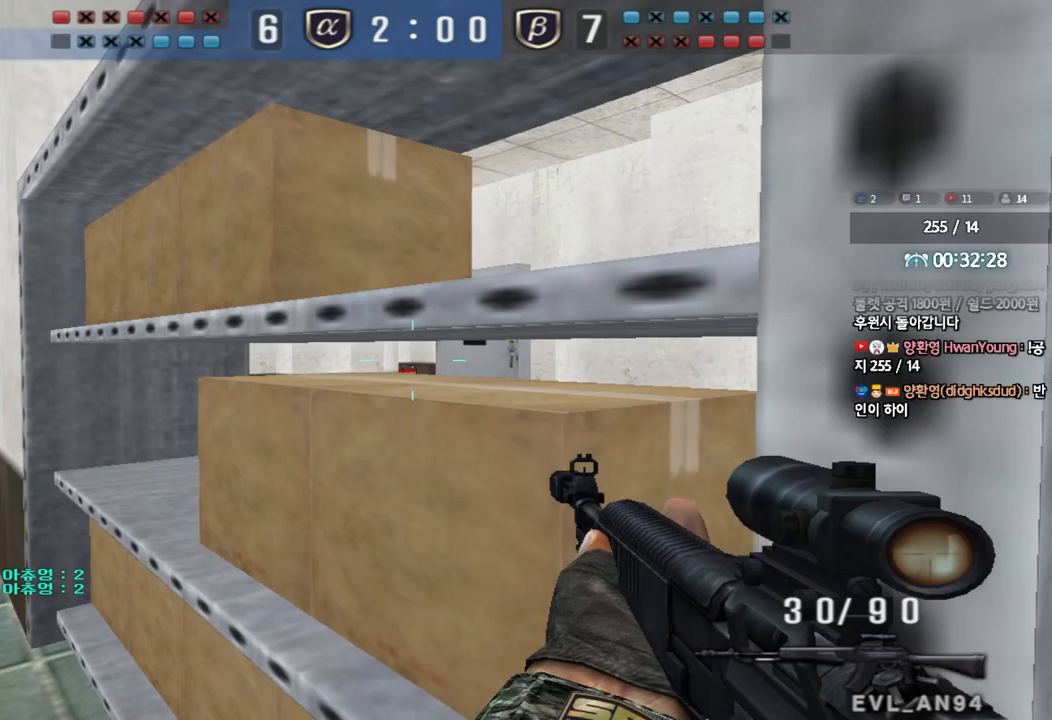
{"keys": ["shift"], "events": [[67, "d", "up"], [333, "d", "down"], [383, "d", "up"]]}
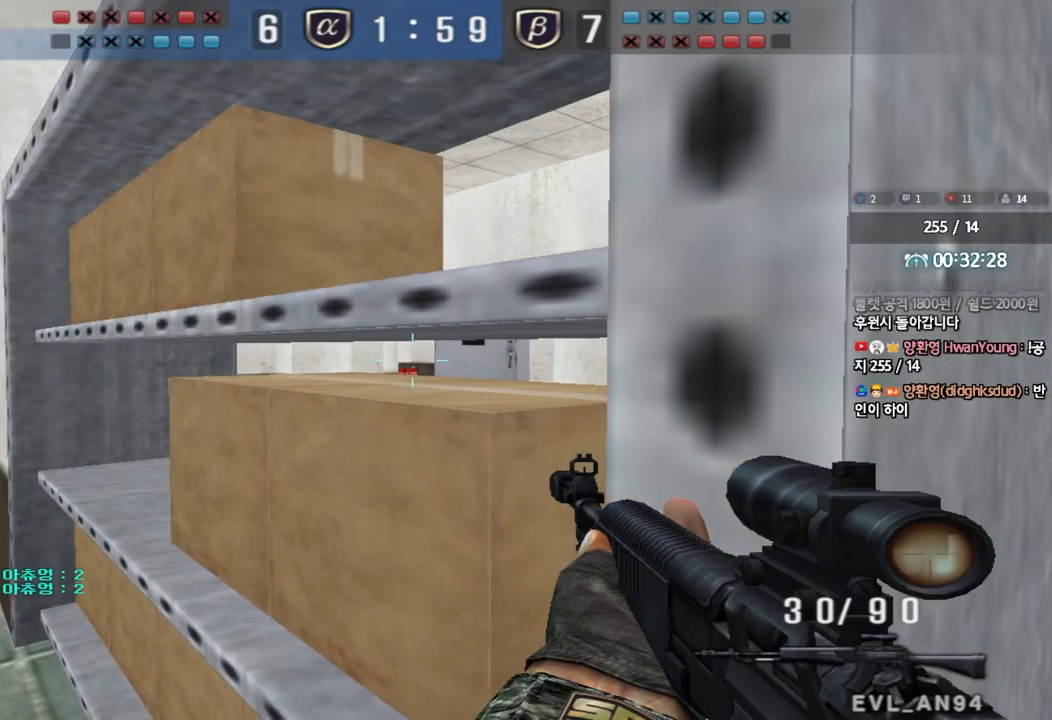
{"keys": [], "events": [[50, "shift", "up"]]}
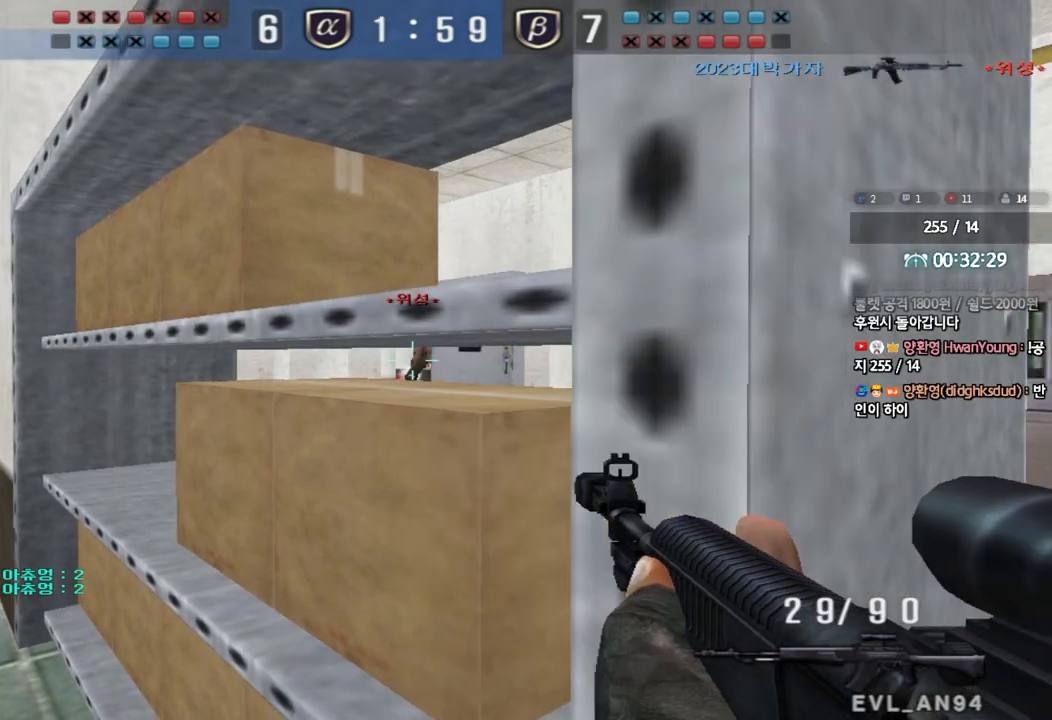
{"keys": [], "events": []}
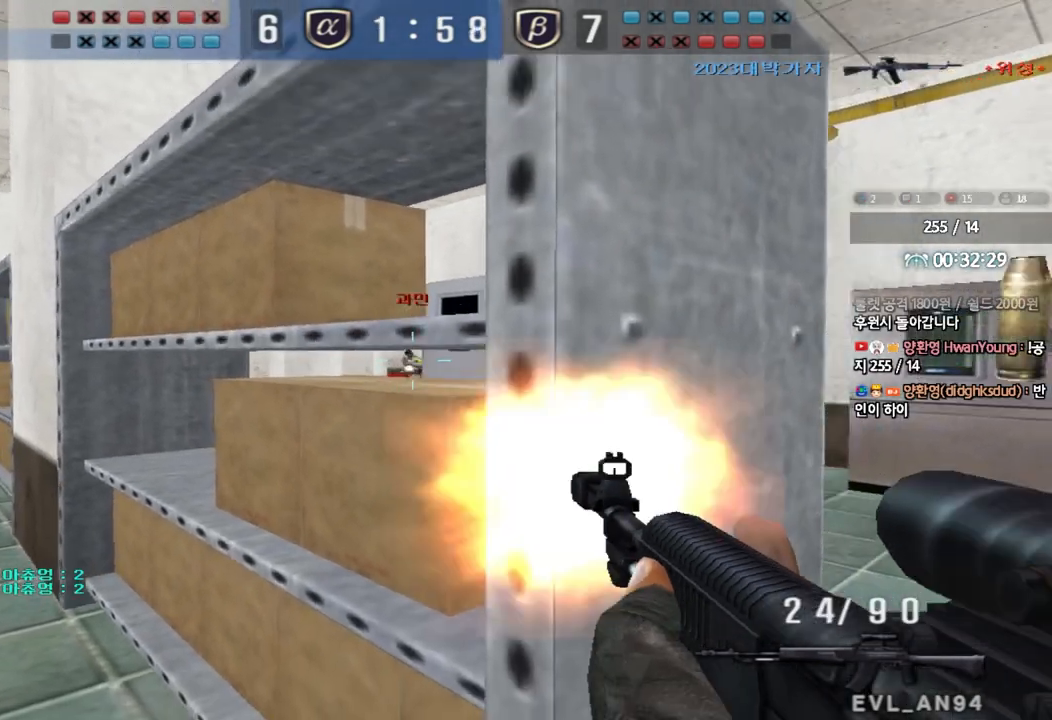
{"keys": [], "events": []}
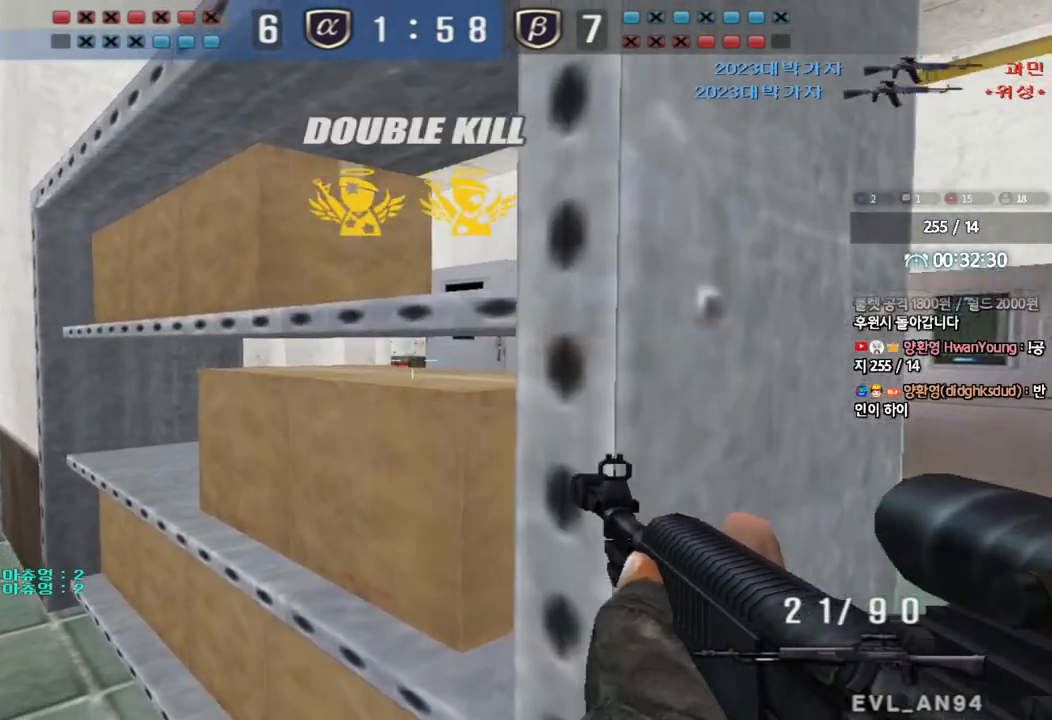
{"keys": [], "events": []}
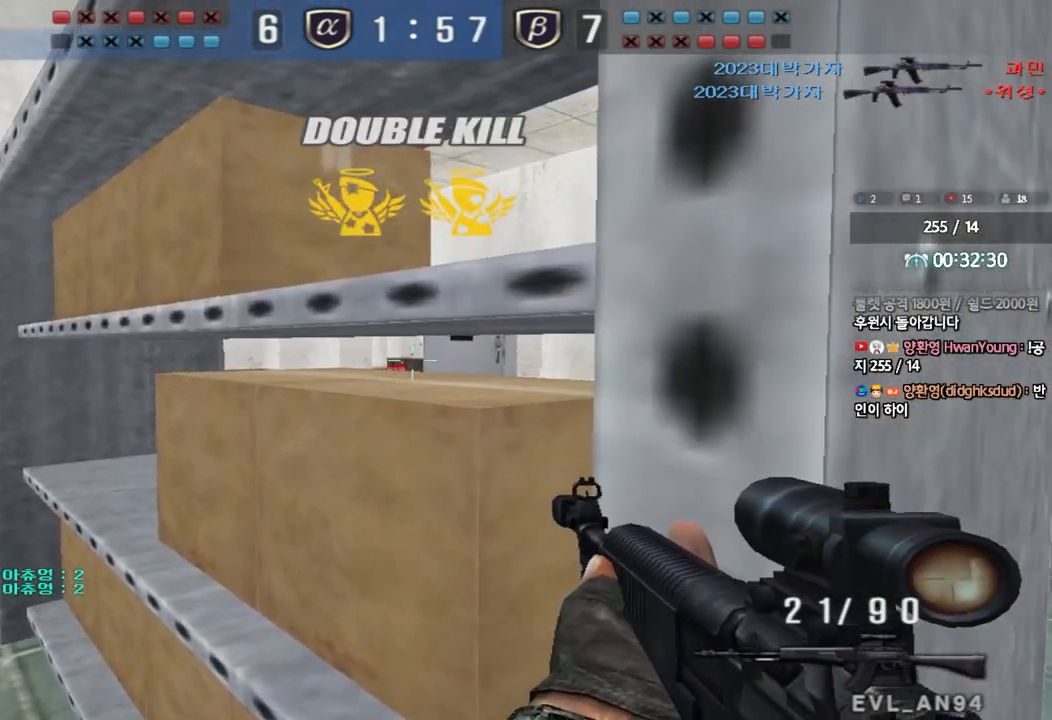
{"keys": ["tab"], "events": [[367, "tab", "down"]]}
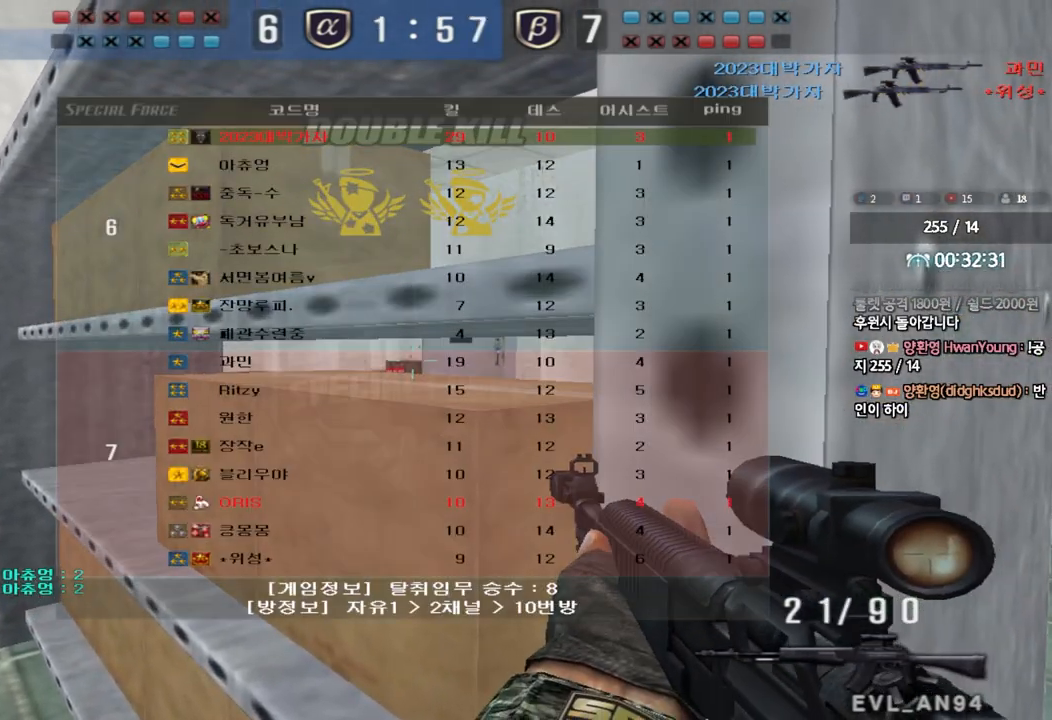
{"keys": [], "events": [[417, "tab", "up"]]}
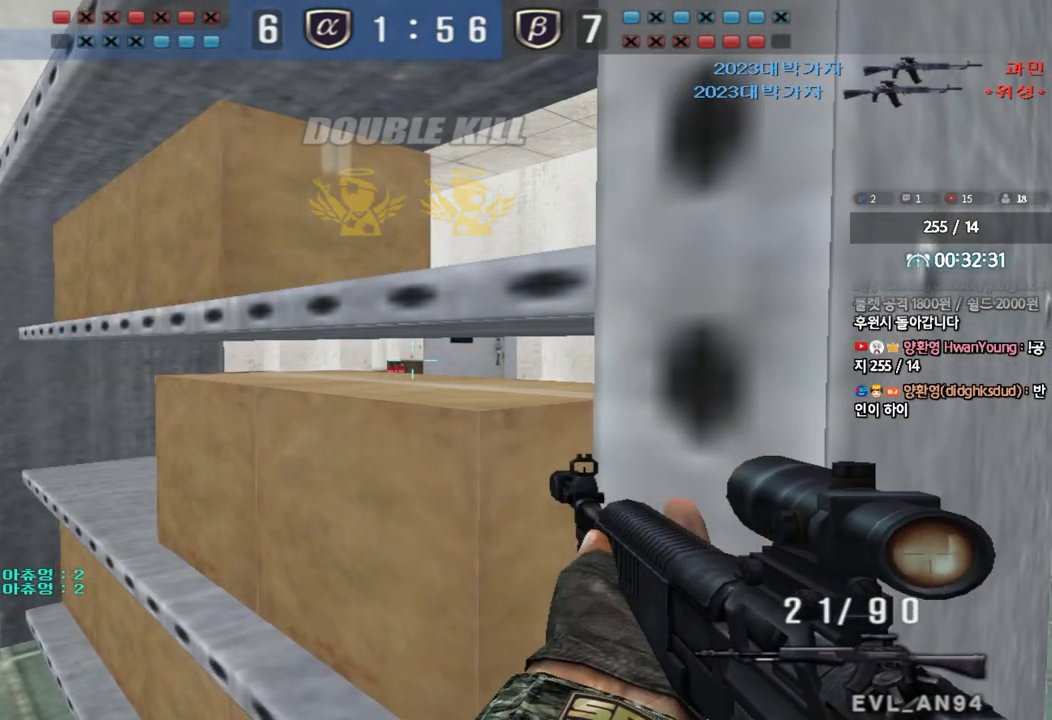
{"keys": ["d", "w"], "events": [[17, "d", "down"], [17, "w", "down"], [50, "ctrl", "down"], [117, "ctrl", "up"], [367, "ctrl", "down"], [383, "d", "up"], [400, "w", "up"], [450, "ctrl", "up"], [467, "d", "down"], [467, "w", "down"]]}
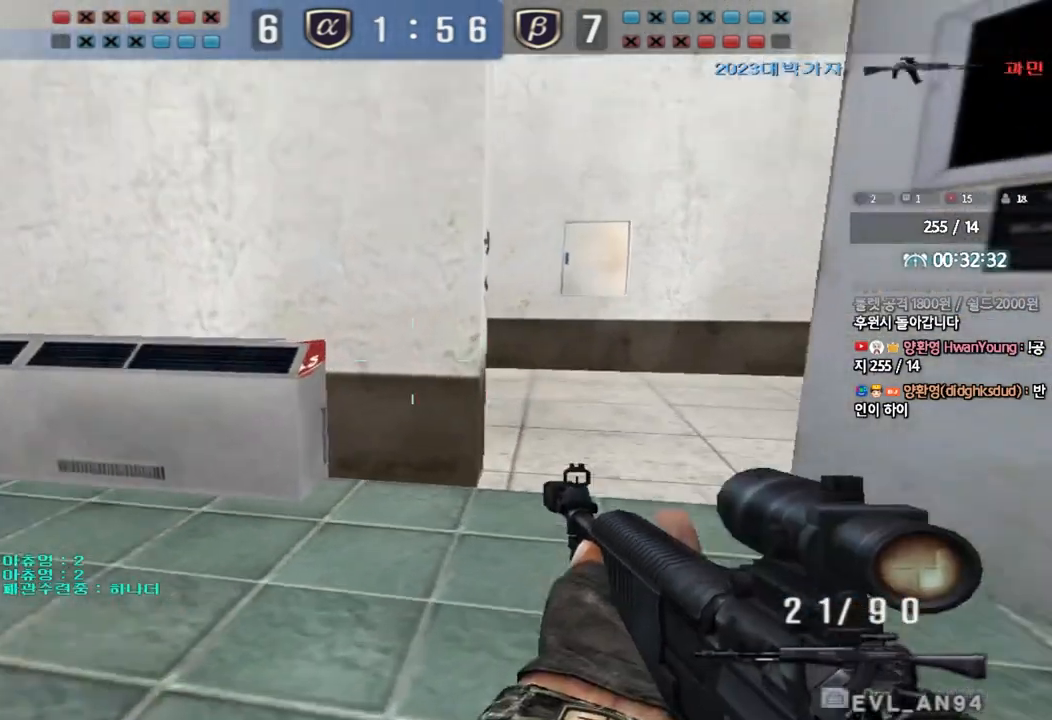
{"keys": ["shift"], "events": [[200, "ctrl", "down"], [200, "d", "up"], [217, "w", "up"], [267, "ctrl", "up"], [283, "d", "down"], [283, "w", "down"], [450, "shift", "down"], [467, "d", "up"], [483, "w", "up"]]}
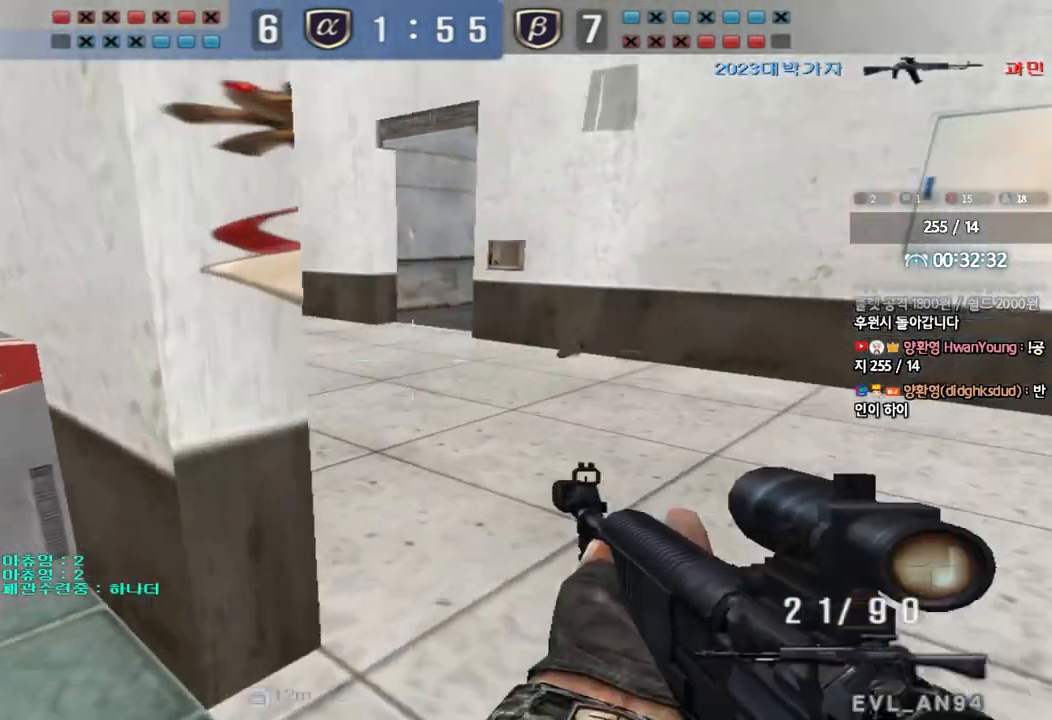
{"keys": ["shift"], "events": [[17, "space", "down"], [117, "space", "up"]]}
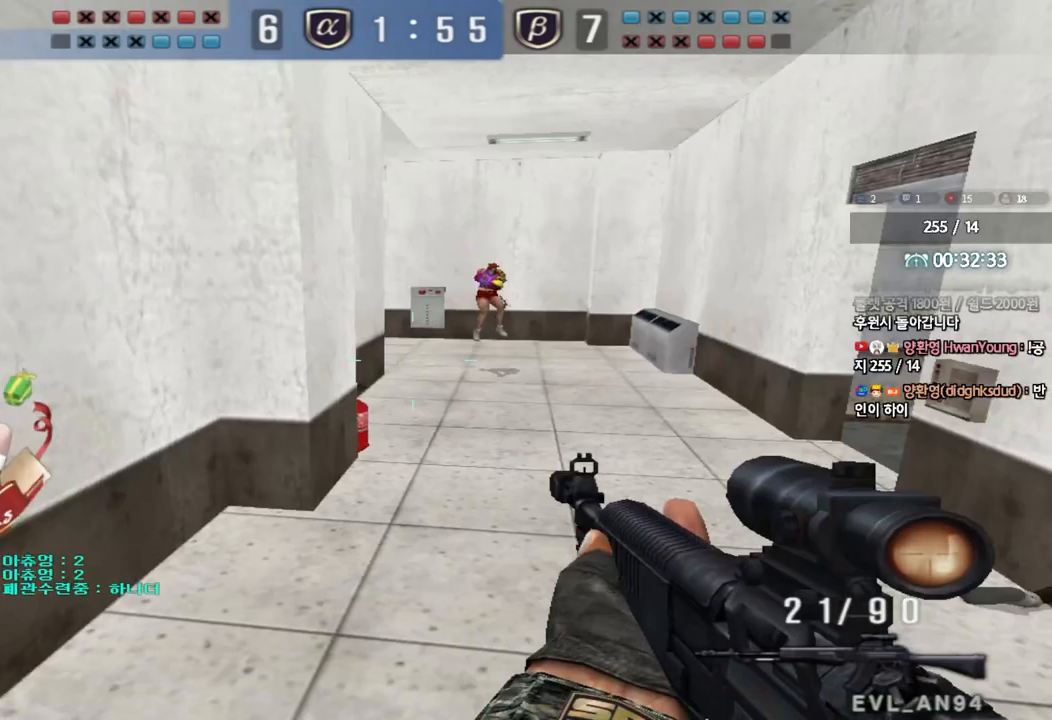
{"keys": ["a", "ctrl", "s"], "events": [[33, "shift", "up"], [50, "d", "down"], [50, "w", "down"], [250, "ctrl", "down"], [250, "d", "up"], [267, "w", "up"], [283, "space", "down"], [350, "a", "down"], [350, "s", "down"], [383, "ctrl", "up"], [383, "space", "up"], [450, "ctrl", "down"]]}
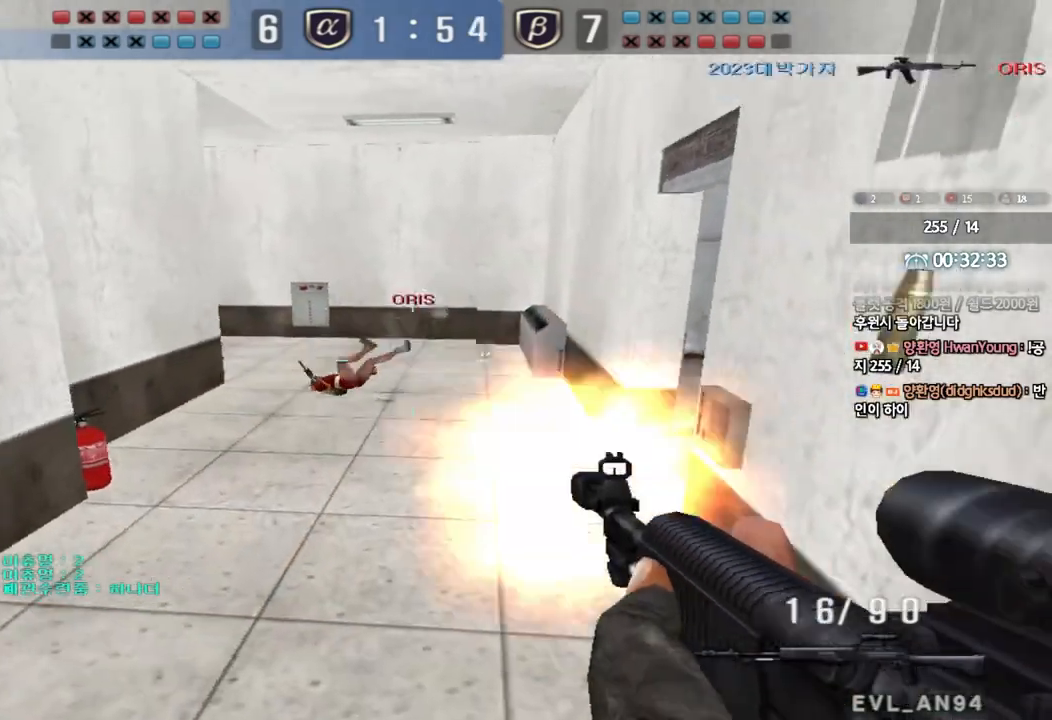
{"keys": ["a", "r", "w"], "events": [[67, "s", "up"], [133, "w", "down"], [200, "ctrl", "up"], [500, "r", "down"]]}
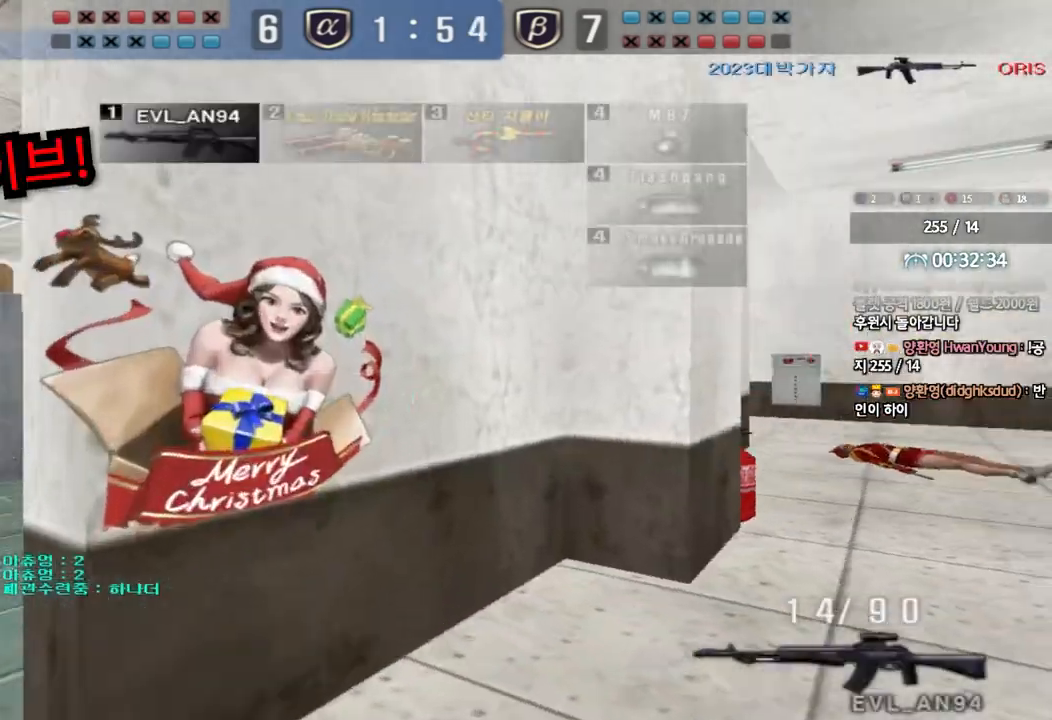
{"keys": ["a", "w"], "events": [[83, "r", "up"], [150, "r", "down"], [233, "r", "up"], [300, "shift", "down"], [417, "shift", "up"]]}
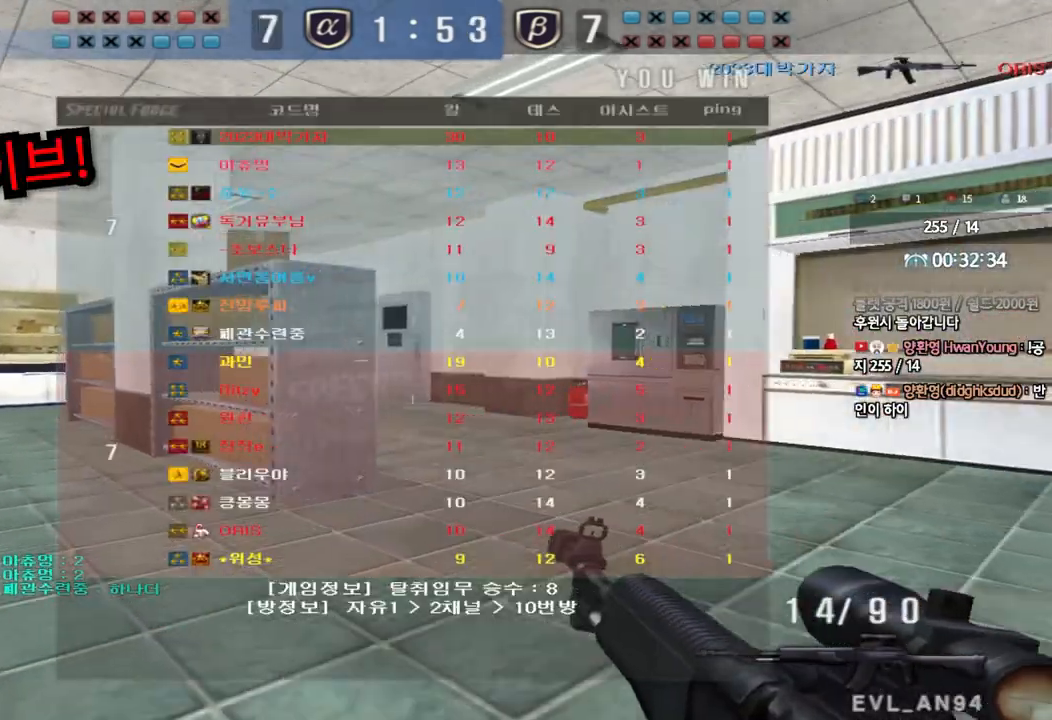
{"keys": ["shift", "space"], "events": [[50, "shift", "down"], [117, "a", "up"], [133, "shift", "up"], [150, "d", "down"], [400, "shift", "down"], [417, "d", "up"], [417, "w", "up"], [450, "space", "down"]]}
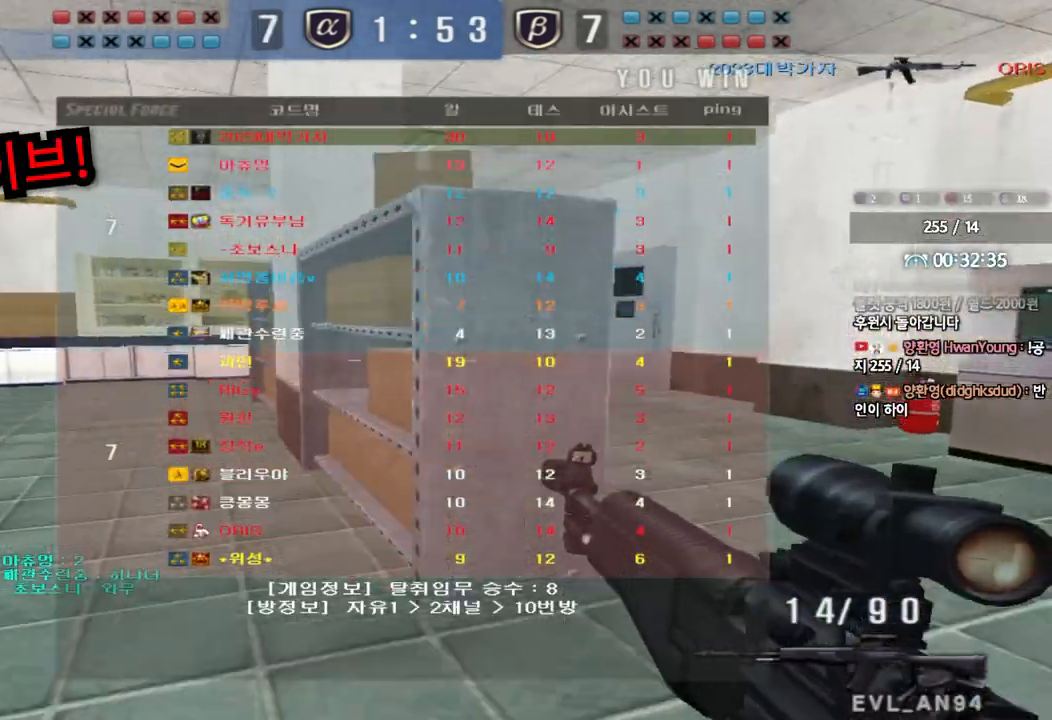
{"keys": ["w"]}
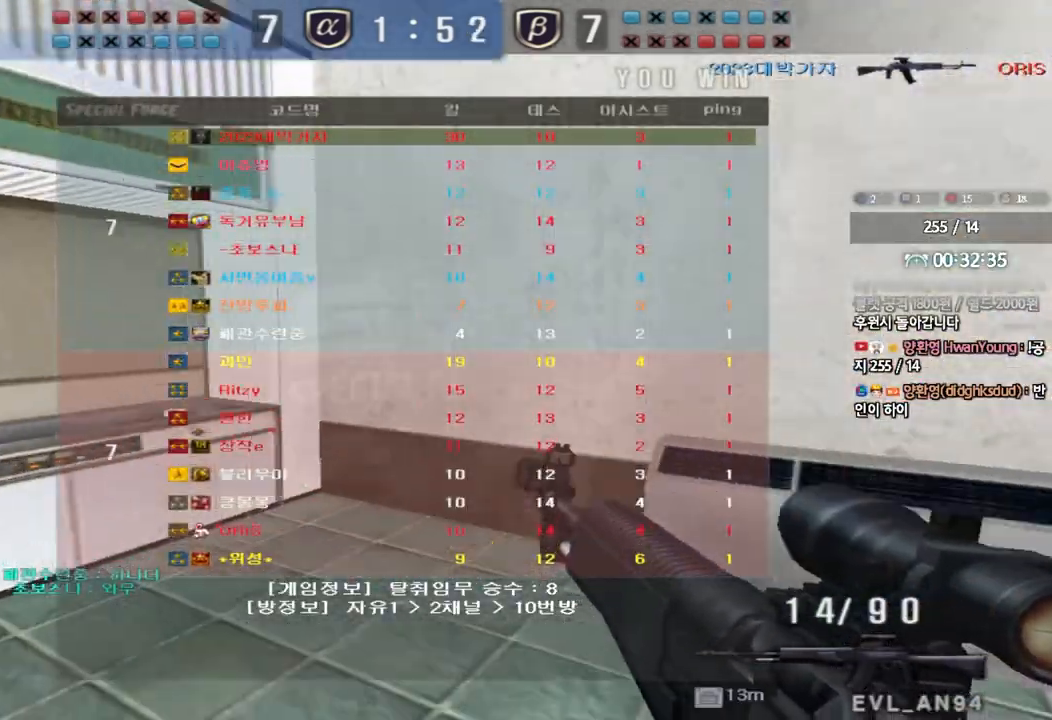
{"keys": [], "events": [[17, "d", "down"], [217, "shift", "down"], [233, "d", "up"], [233, "w", "up"], [283, "space", "down"], [383, "space", "up"], [467, "shift", "up"]]}
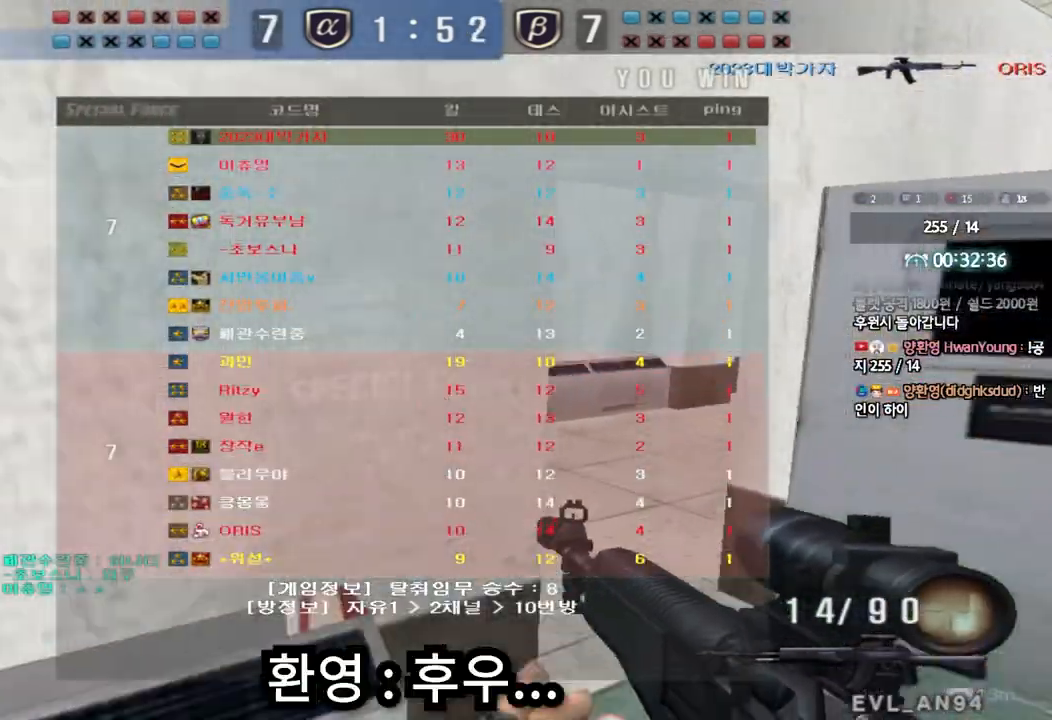
{"keys": ["a", "w"], "events": [[50, "w", "down"], [67, "a", "down"], [133, "shift", "down"], [233, "shift", "up"], [300, "shift", "down"], [417, "shift", "up"]]}
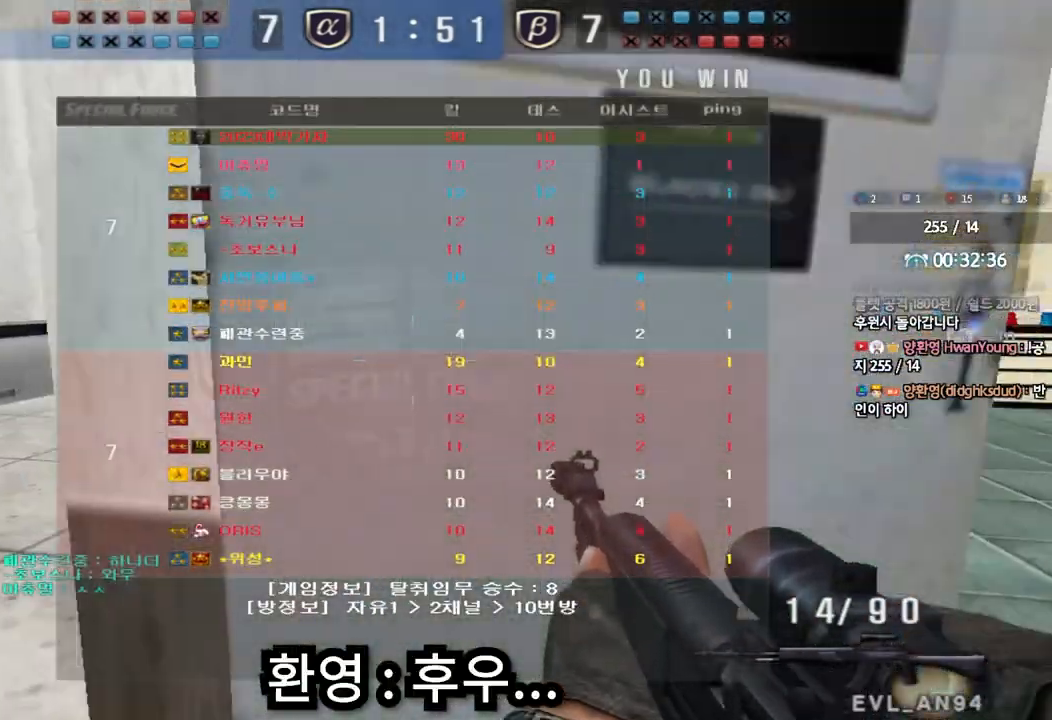
{"keys": ["a", "w"], "events": [[33, "shift", "down"], [33, "w", "up"], [67, "a", "up"], [83, "space", "down"], [167, "space", "up"], [217, "shift", "up"], [350, "a", "down"], [350, "shift", "down"], [350, "w", "down"], [467, "shift", "up"]]}
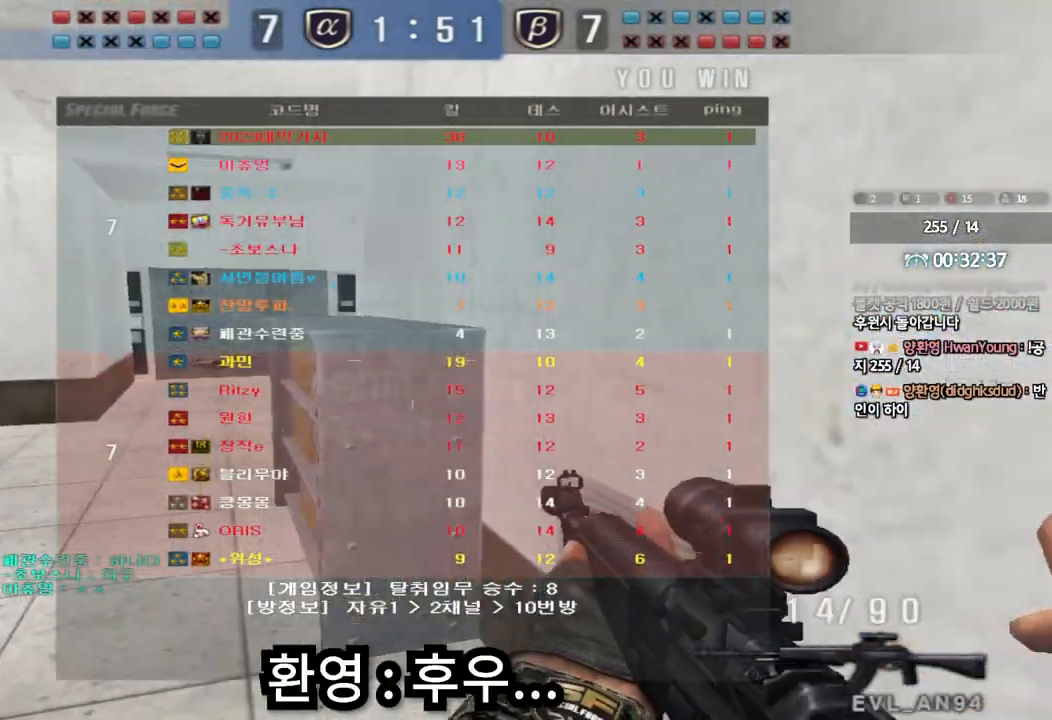
{"keys": ["ctrl"], "events": [[67, "shift", "down"], [150, "shift", "up"], [317, "ctrl", "down"], [333, "w", "up"], [350, "a", "up"]]}
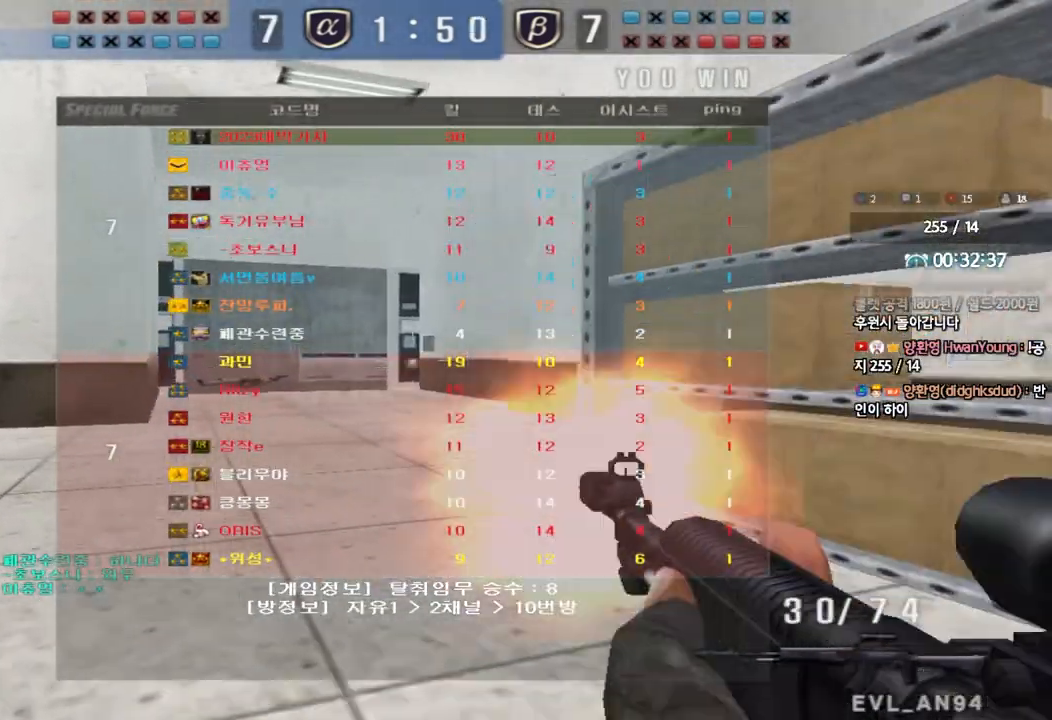
{"keys": ["ctrl"], "events": []}
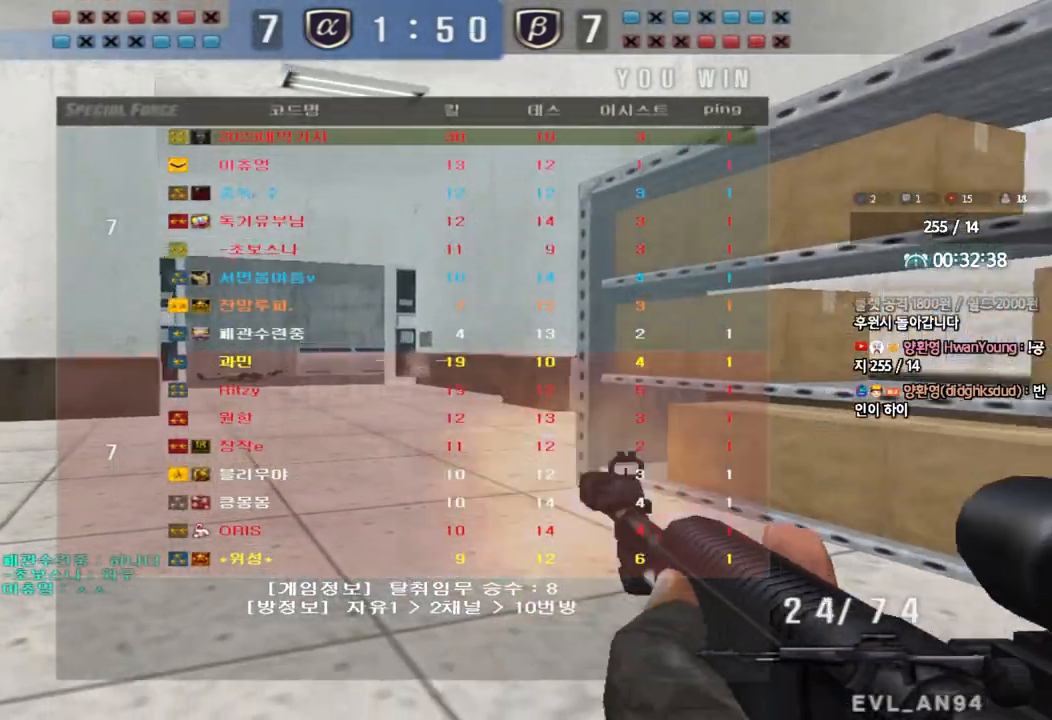
{"keys": ["ctrl"], "events": []}
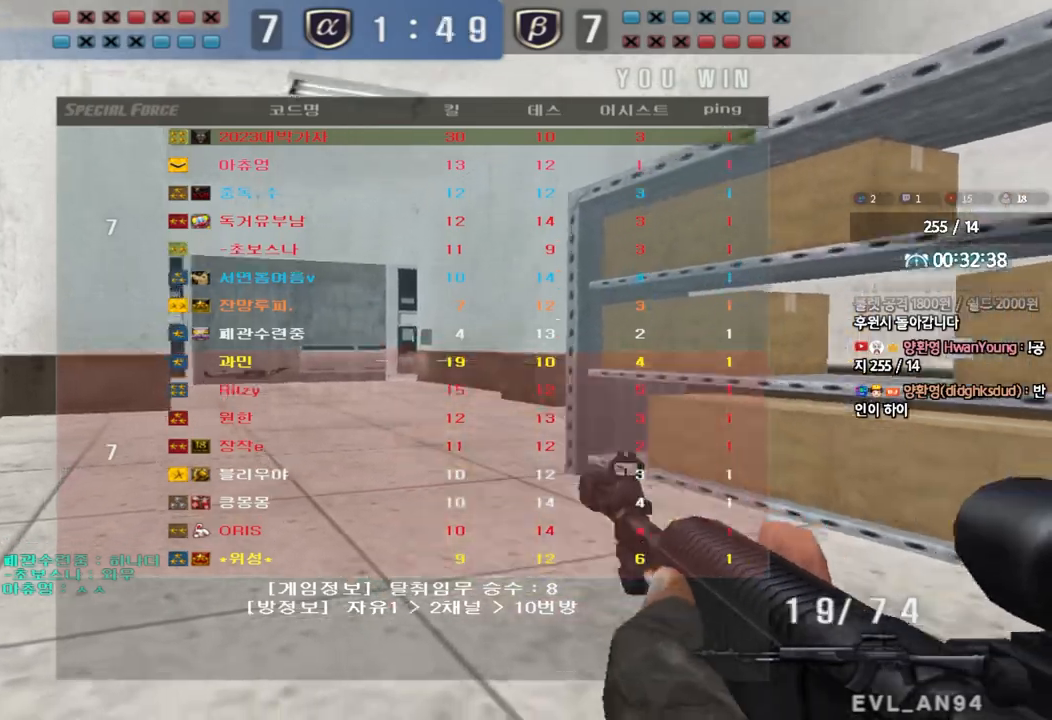
{"keys": ["ctrl"], "events": []}
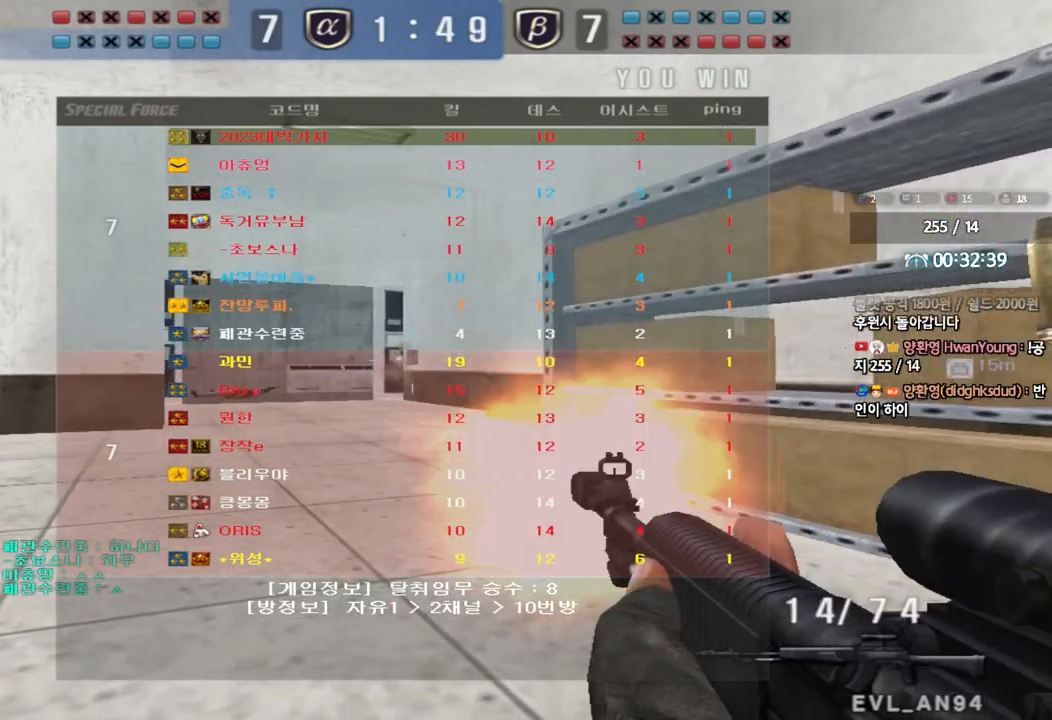
{"keys": ["ctrl"], "events": []}